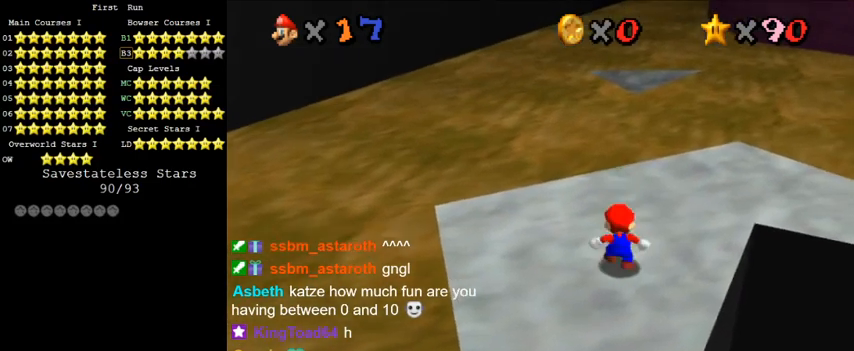
Gameplay with keyboard; each line is a JSON object with the keys held at the frame after it. "events" lists presses ("down") and releases ("up") of "a", "c", "ctrl", "d", "down", "left", "return", "right", "s", "shift", "up", "w", "x" and "y" between this image and that frame as [ms after this image, input, new state], when the widget could be followed in between. No other keys are recorded. Mouse input is not recorded.
{"keys": [], "events": [[100, "ctrl", "down"], [233, "ctrl", "up"]]}
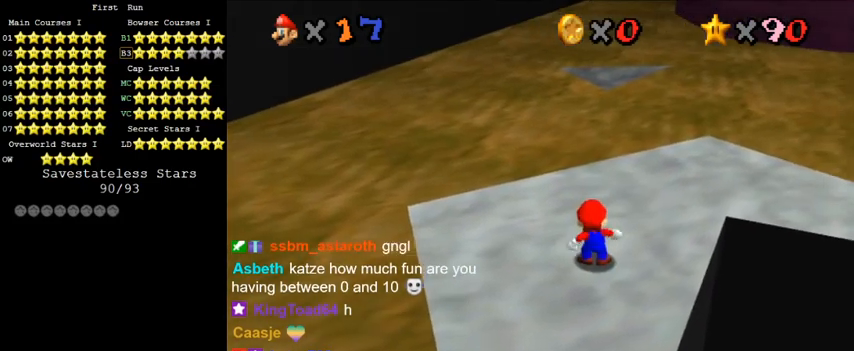
{"keys": [], "events": []}
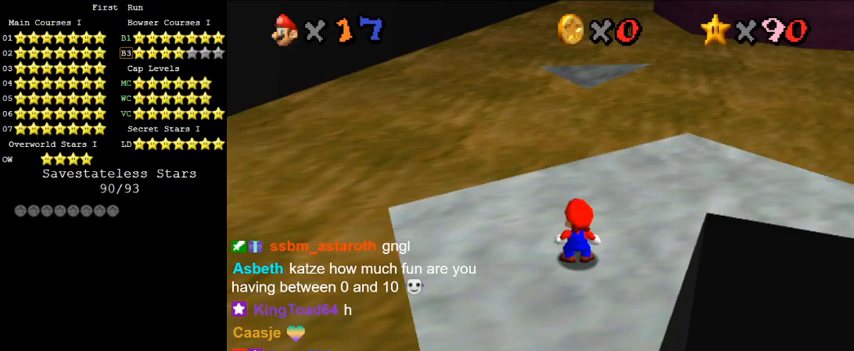
{"keys": [], "events": []}
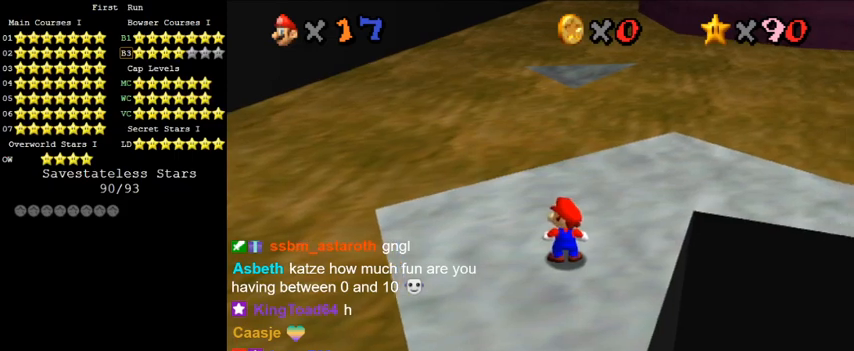
{"keys": [], "events": [[100, "a", "down"], [167, "a", "up"], [267, "y", "down"], [400, "y", "up"]]}
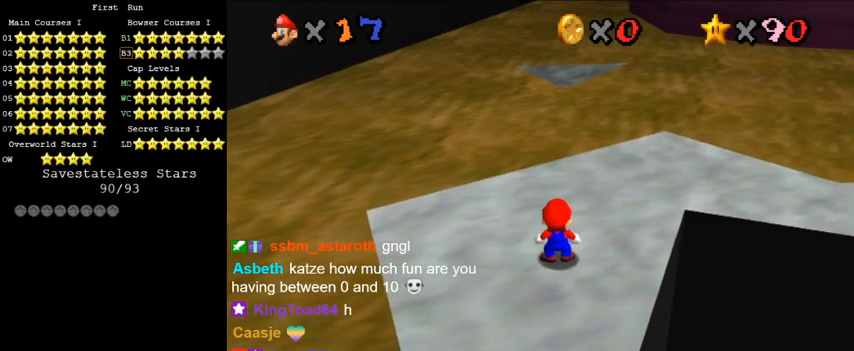
{"keys": [], "events": []}
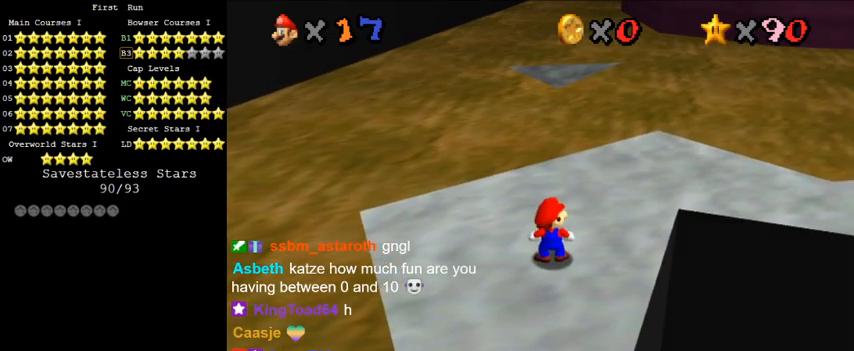
{"keys": [], "events": []}
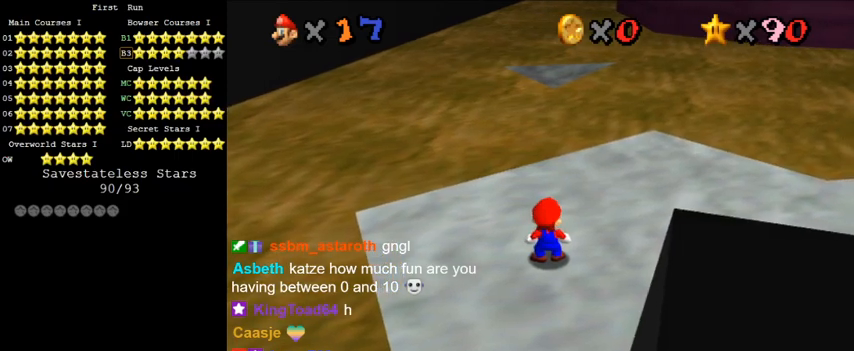
{"keys": [], "events": [[133, "s", "down"], [200, "s", "up"], [267, "s", "down"], [333, "return", "down"], [433, "s", "up"], [467, "return", "up"]]}
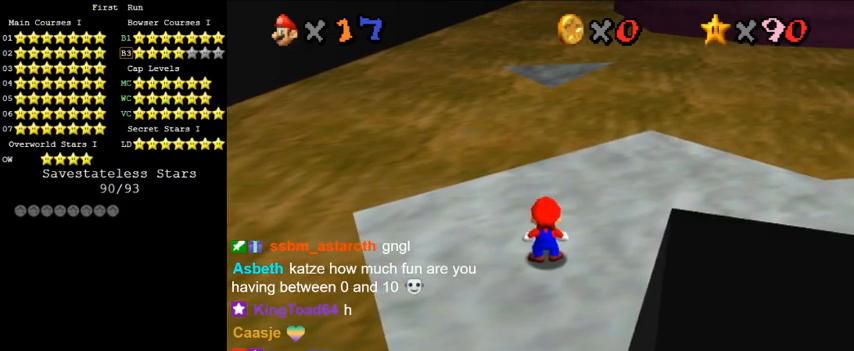
{"keys": [], "events": []}
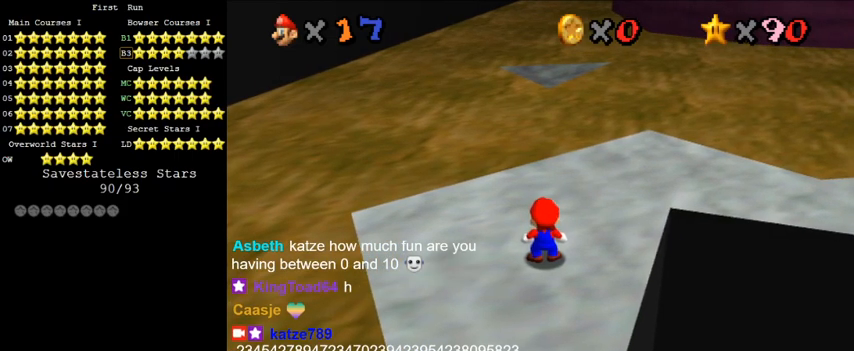
{"keys": ["up"], "events": [[267, "ctrl", "down"], [300, "up", "down"], [433, "ctrl", "up"]]}
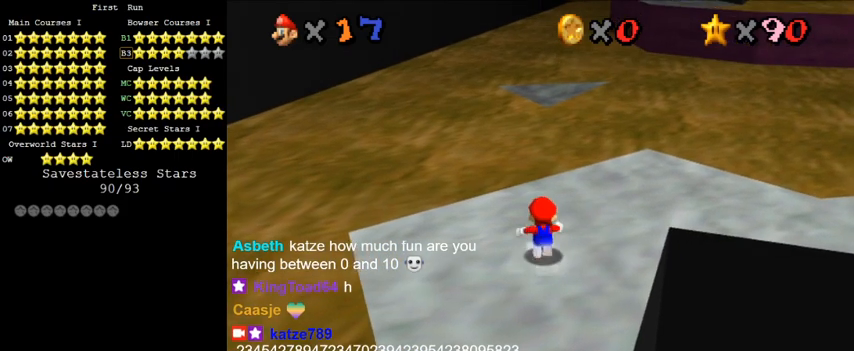
{"keys": ["shift", "up", "y"], "events": [[167, "right", "down"], [300, "right", "up"], [467, "y", "down"], [500, "shift", "down"]]}
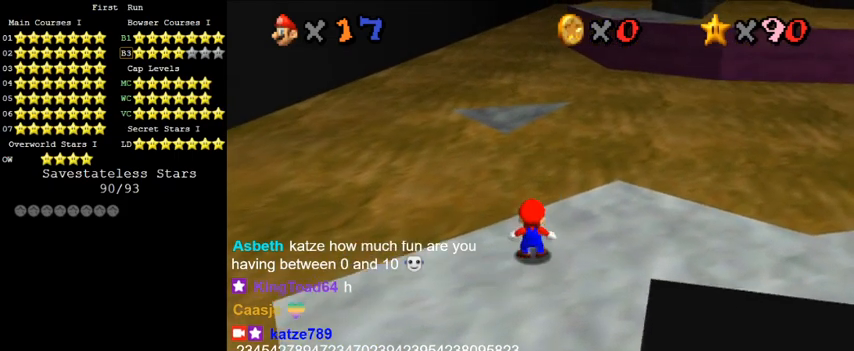
{"keys": [], "events": [[100, "y", "up"], [167, "left", "down"], [167, "shift", "up"], [233, "c", "down"], [400, "c", "up"], [467, "up", "up"], [500, "left", "up"]]}
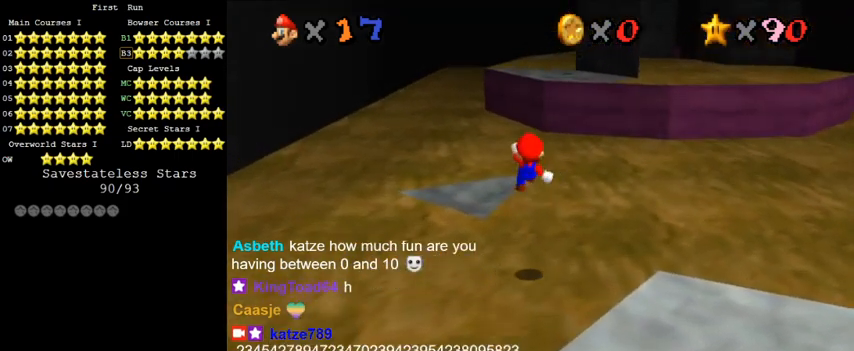
{"keys": [], "events": [[200, "down", "down"], [367, "down", "up"], [367, "left", "down"], [433, "left", "up"]]}
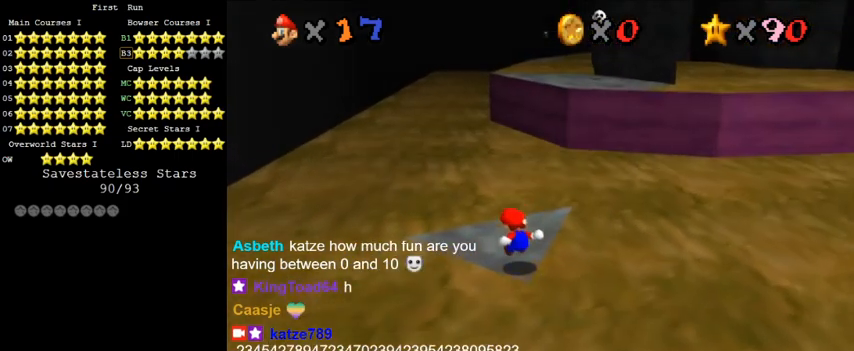
{"keys": ["shift", "up", "y"], "events": [[67, "up", "down"], [333, "right", "down"], [367, "y", "down"], [400, "right", "up"], [400, "shift", "down"]]}
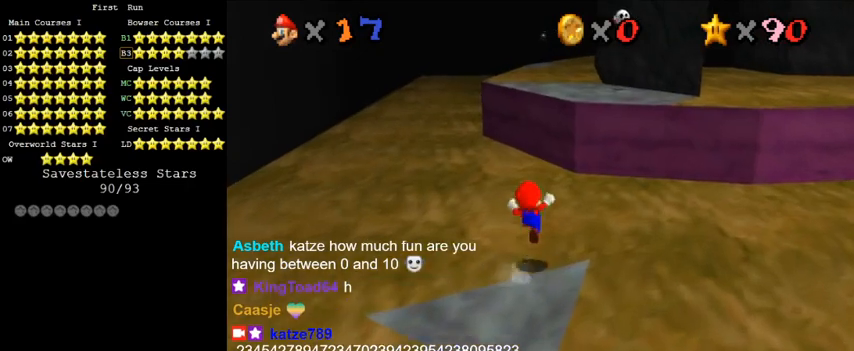
{"keys": ["left", "shift", "up", "y"], "events": [[500, "left", "down"]]}
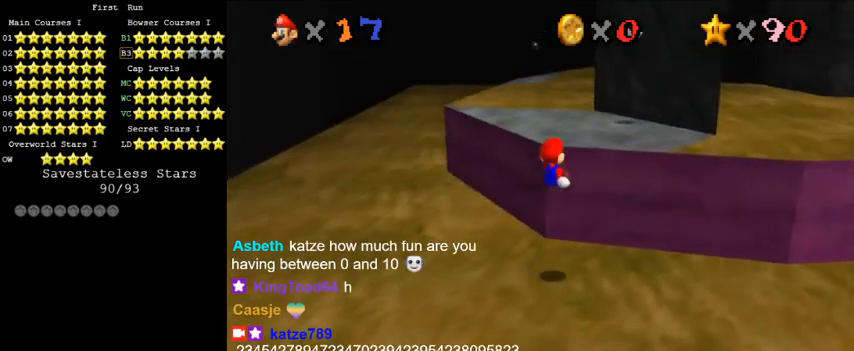
{"keys": ["shift", "up"], "events": [[233, "shift", "up"], [267, "y", "up"], [333, "shift", "down"], [367, "left", "up"]]}
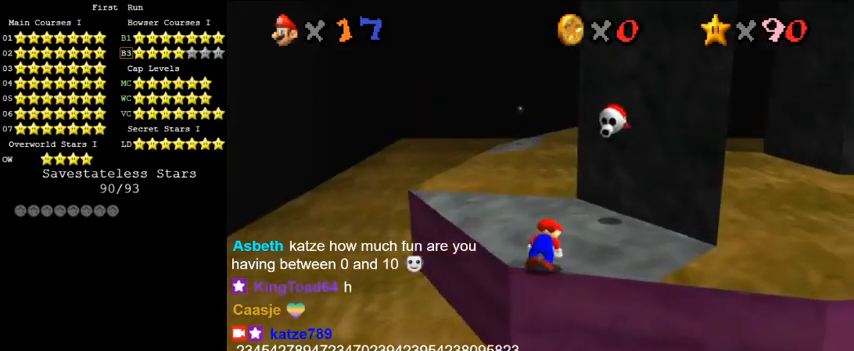
{"keys": ["left", "shift", "up"], "events": [[467, "left", "down"]]}
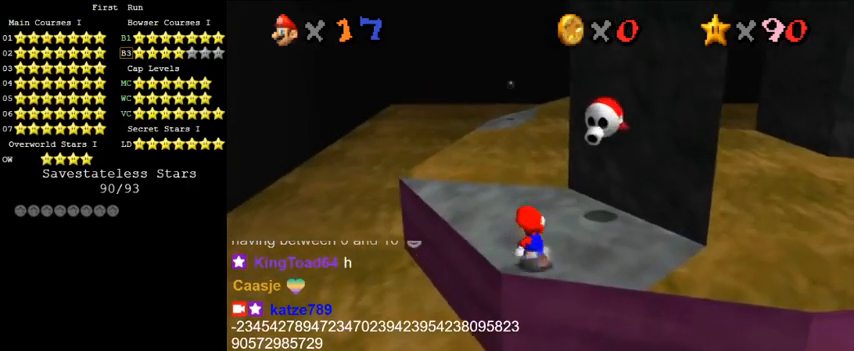
{"keys": ["shift", "up"], "events": [[333, "left", "up"]]}
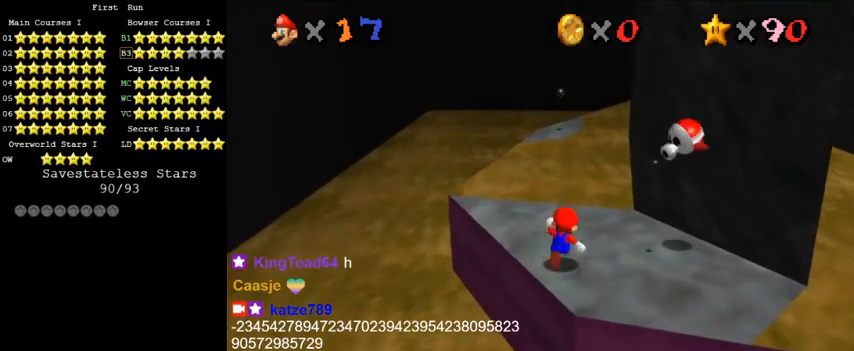
{"keys": ["shift", "up"], "events": [[67, "ctrl", "down"], [267, "ctrl", "up"], [300, "shift", "up"], [500, "shift", "down"]]}
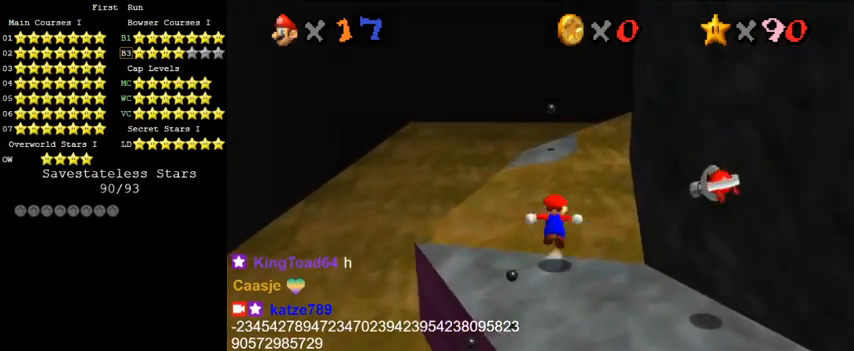
{"keys": ["left", "shift"], "events": [[367, "left", "down"], [433, "up", "up"]]}
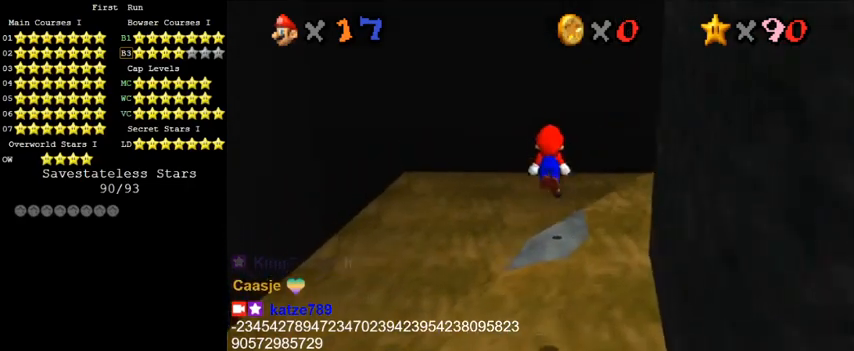
{"keys": ["left", "up"], "events": [[33, "down", "down"], [200, "ctrl", "down"], [200, "down", "up"], [233, "left", "up"], [300, "up", "down"], [400, "ctrl", "up"], [400, "left", "down"], [400, "shift", "up"]]}
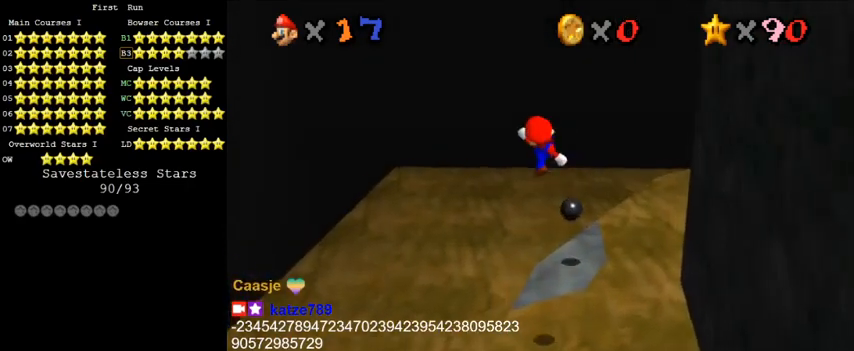
{"keys": ["down", "left", "shift"], "events": [[100, "left", "up"], [267, "up", "up"], [367, "down", "down"], [367, "left", "down"], [500, "shift", "down"]]}
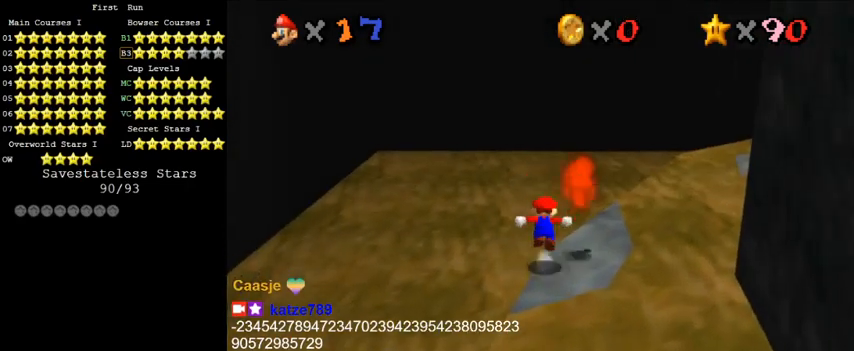
{"keys": ["down", "right"], "events": [[167, "left", "up"], [167, "right", "down"], [200, "ctrl", "down"], [300, "ctrl", "up"], [300, "shift", "up"], [367, "a", "down"], [467, "a", "up"]]}
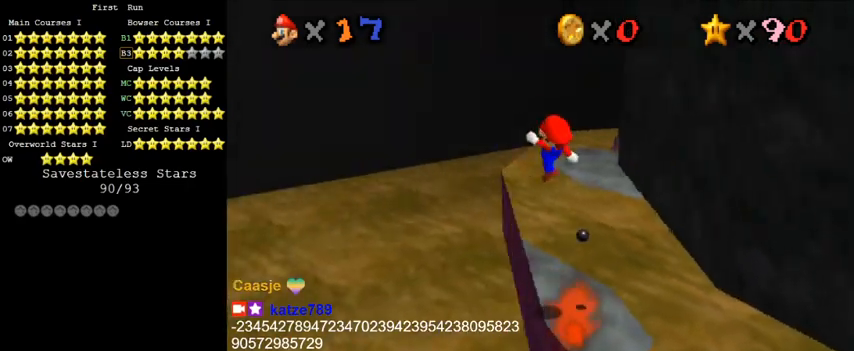
{"keys": ["ctrl", "left", "up"], "events": [[33, "c", "down"], [100, "s", "down"], [233, "c", "up"], [233, "s", "up"], [267, "down", "up"], [333, "right", "up"], [433, "ctrl", "down"], [500, "left", "down"], [500, "up", "down"]]}
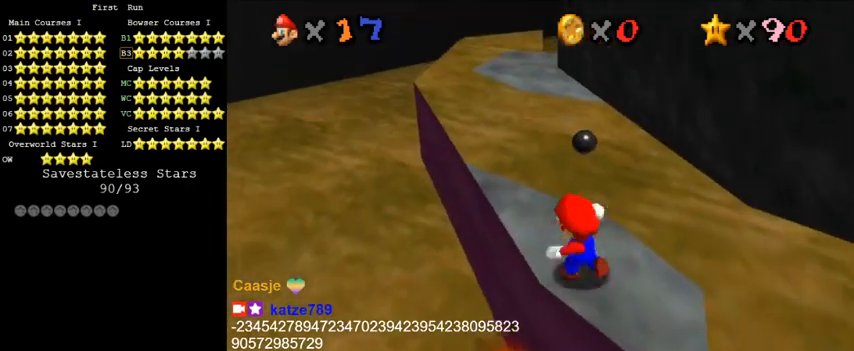
{"keys": ["shift", "up", "y"], "events": [[100, "ctrl", "up"], [267, "left", "up"], [433, "y", "down"], [500, "shift", "down"]]}
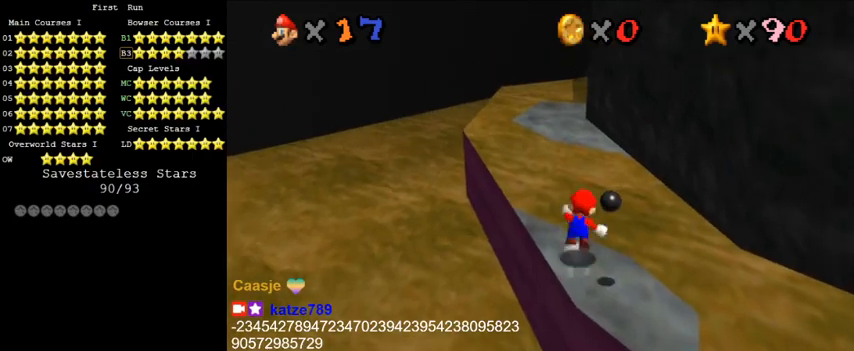
{"keys": ["a", "left", "up"], "events": [[100, "y", "up"], [133, "shift", "up"], [200, "c", "down"], [333, "c", "up"], [433, "a", "down"], [433, "left", "down"]]}
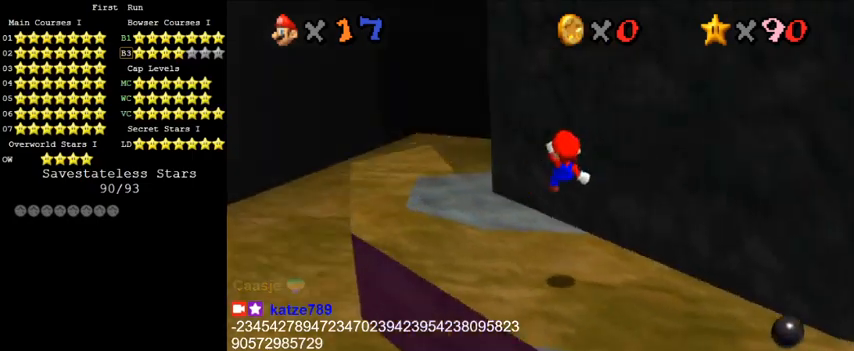
{"keys": ["a", "down", "right"], "events": [[67, "a", "up"], [133, "up", "up"], [200, "a", "down"], [233, "left", "up"], [300, "a", "up"], [300, "down", "down"], [367, "a", "down"], [367, "right", "down"]]}
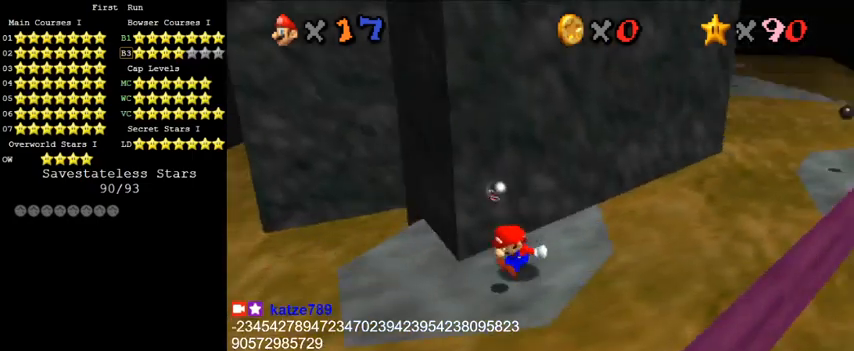
{"keys": ["left", "up"], "events": [[33, "a", "up"], [33, "down", "up"], [33, "right", "up"], [267, "left", "down"], [300, "c", "down"], [367, "s", "down"], [400, "up", "down"], [500, "c", "up"], [500, "s", "up"]]}
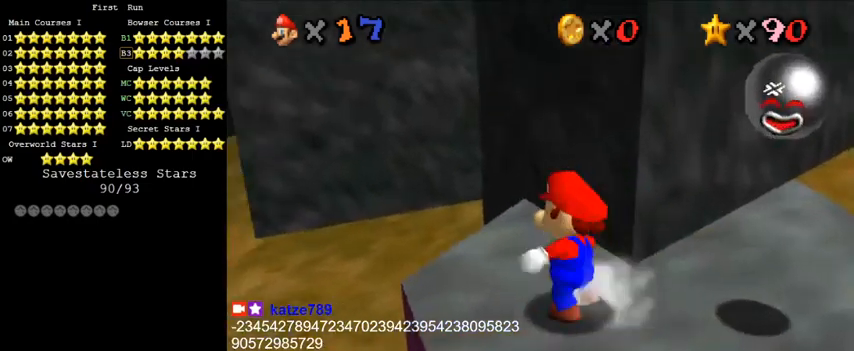
{"keys": ["up"], "events": [[133, "left", "up"], [267, "y", "down"], [333, "shift", "down"], [467, "shift", "up"], [467, "y", "up"]]}
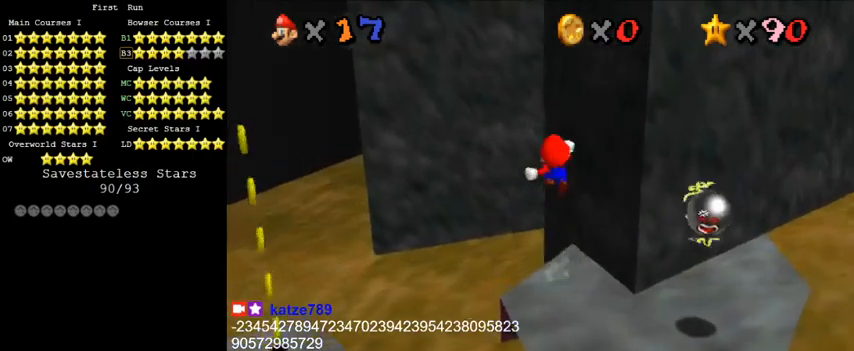
{"keys": ["left", "up"], "events": [[33, "c", "down"], [100, "a", "down"], [133, "left", "down"], [233, "a", "up"], [233, "c", "up"]]}
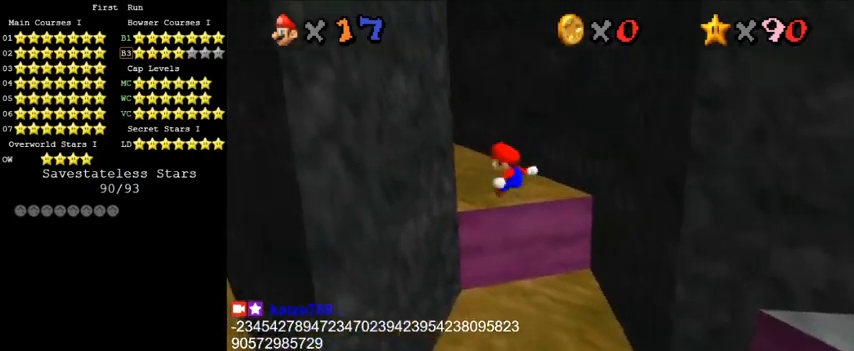
{"keys": ["right", "shift"], "events": [[167, "up", "up"], [267, "left", "up"], [267, "right", "down"], [267, "shift", "down"]]}
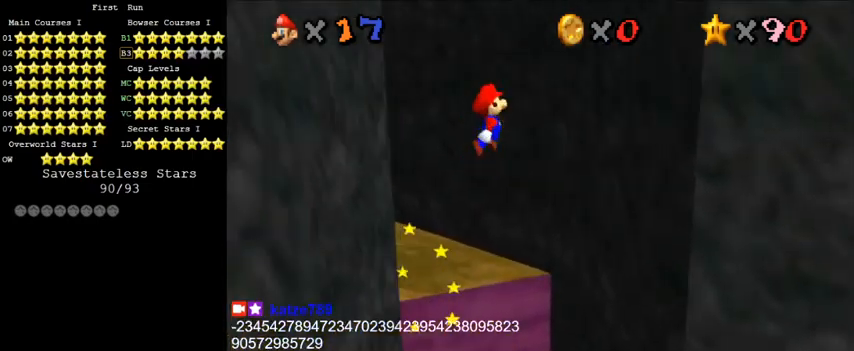
{"keys": ["left", "shift", "up"], "events": [[100, "down", "down"], [233, "down", "up"], [233, "shift", "up"], [267, "right", "up"], [300, "left", "down"], [300, "shift", "down"], [467, "up", "down"]]}